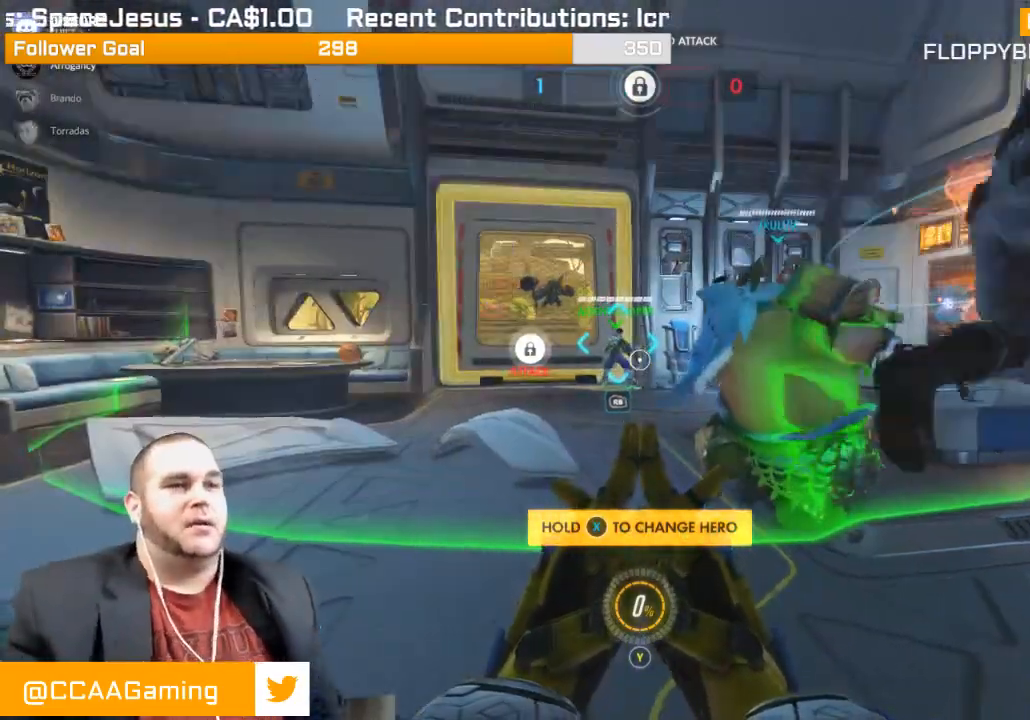
Gameplay with a controller (PlayStation layout); each line is a JSON object with the inputs held at the frame after it. "events" lists button and stick changes between this image and that frame as [ms after this image, input, new state], when the widget could be followed in between. Not read: L3.
{"buttons": [], "left_stick": "center", "right_stick": "center", "events": [[217, "R1", "down"], [367, "R1", "up"]]}
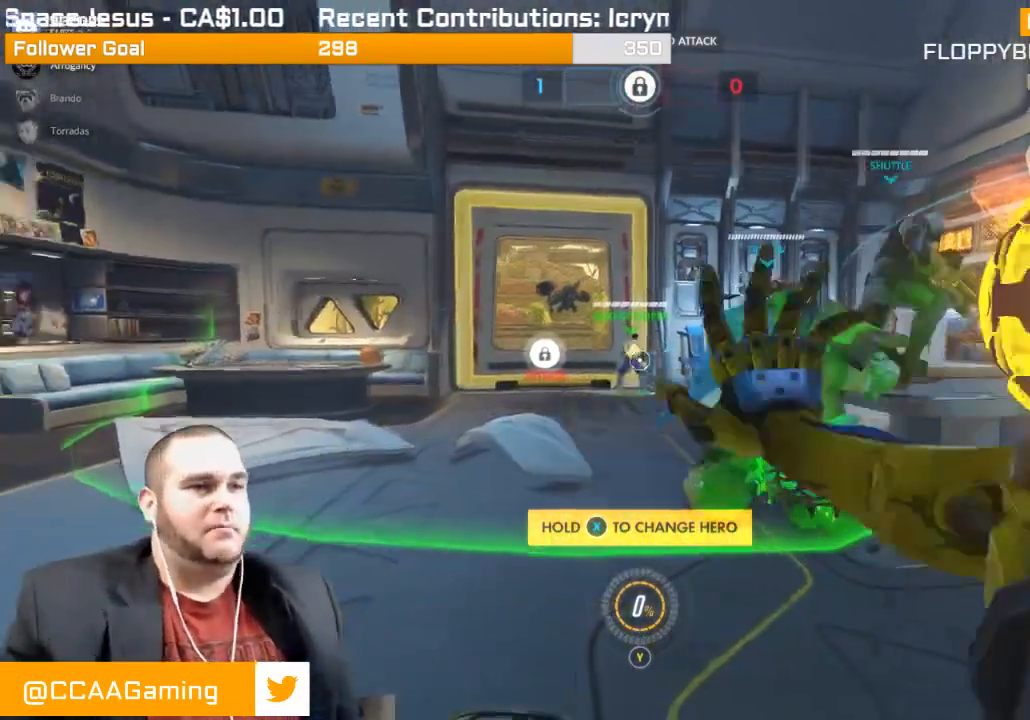
{"buttons": [], "left_stick": "center", "right_stick": "center", "events": []}
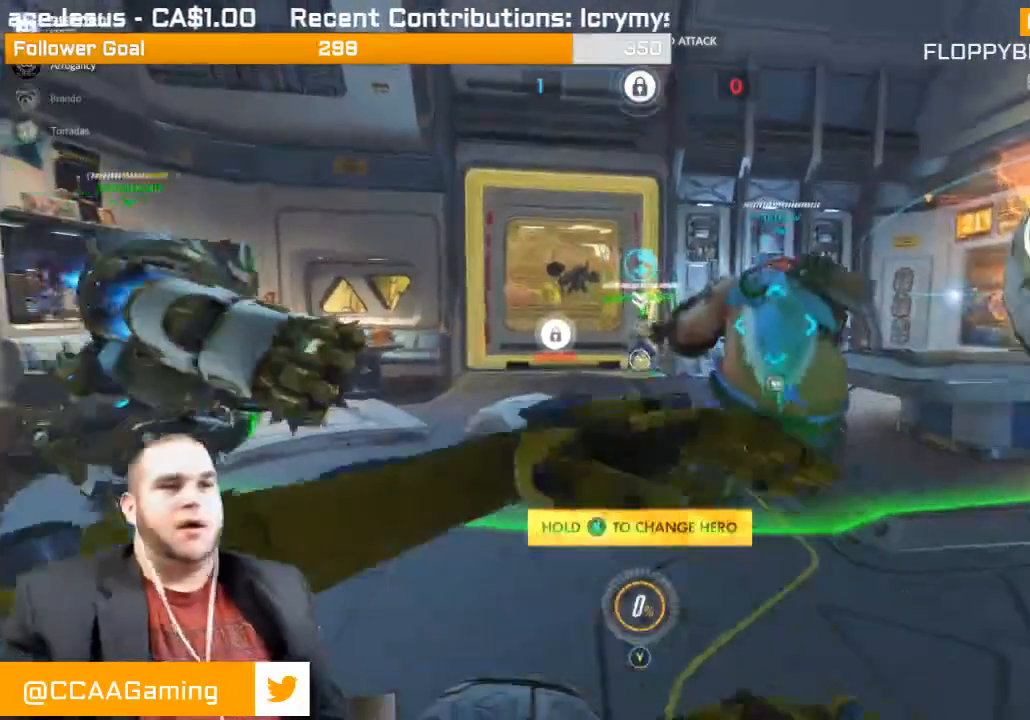
{"buttons": [], "left_stick": "up", "right_stick": "center", "events": [[67, "left_stick", "up"]]}
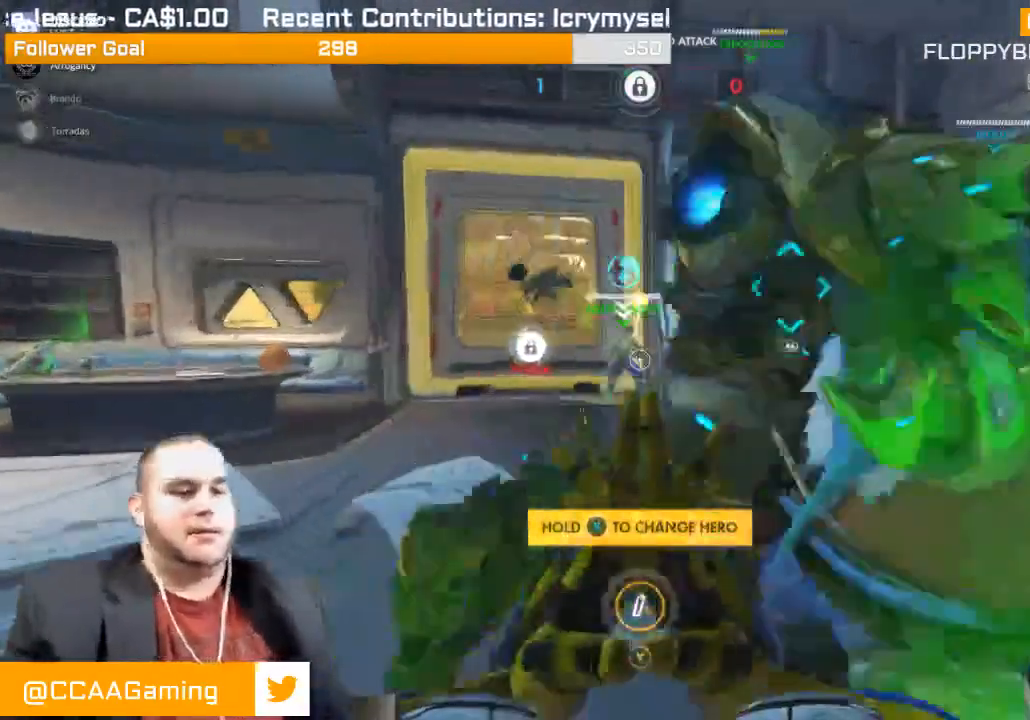
{"buttons": [], "left_stick": "center", "right_stick": "center", "events": [[83, "left_stick", "center"]]}
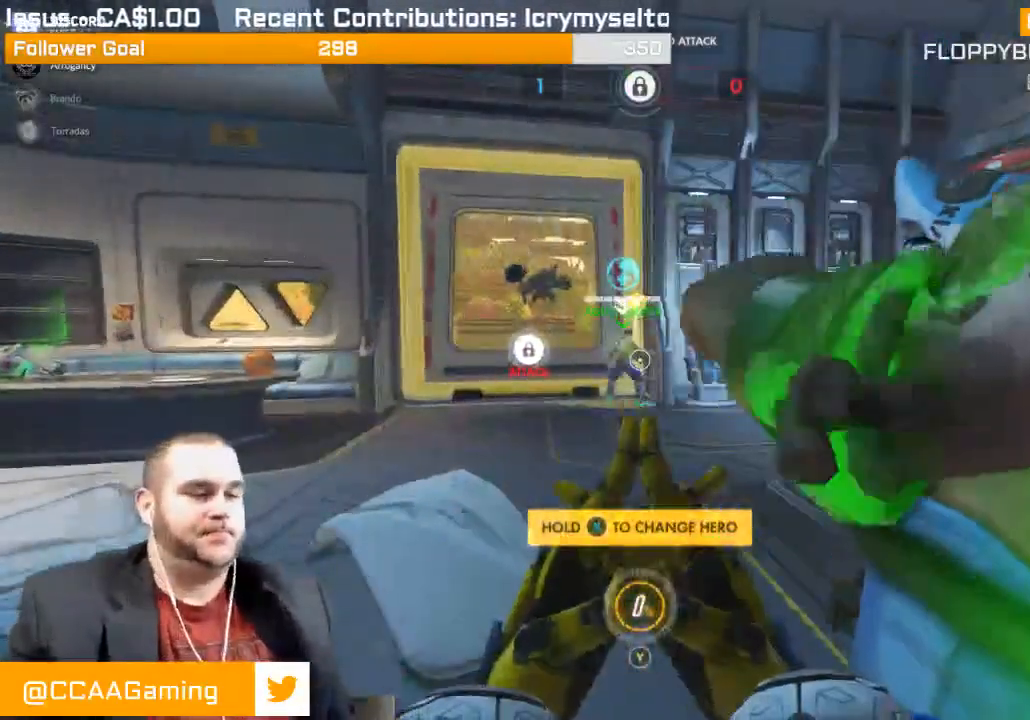
{"buttons": [], "left_stick": "left", "right_stick": "center", "events": [[300, "left_stick", "left"]]}
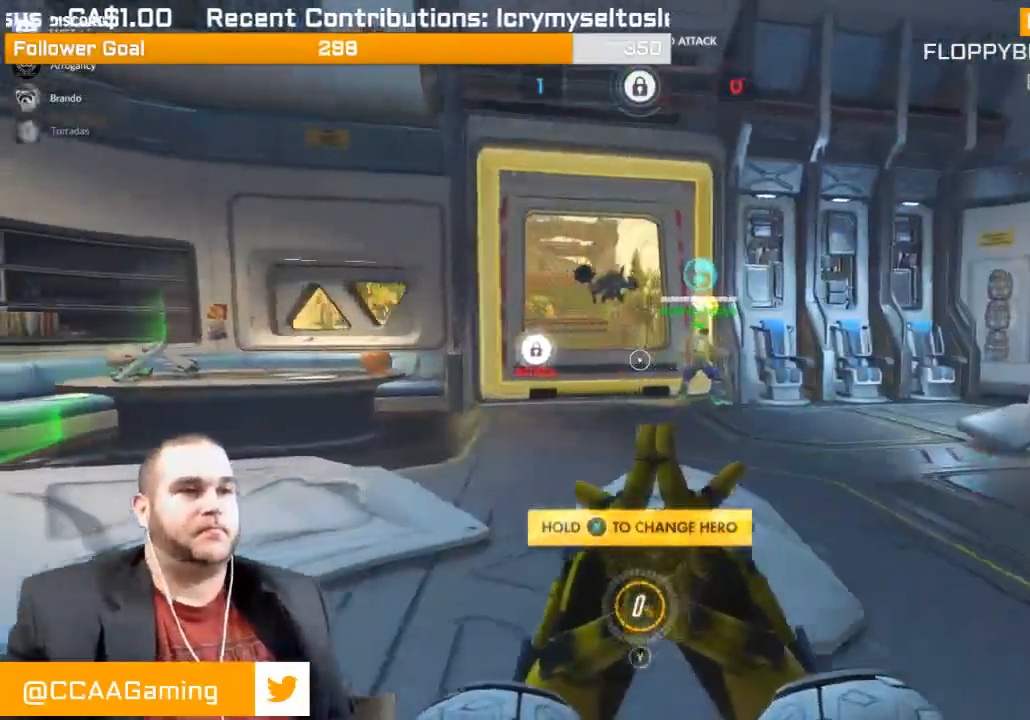
{"buttons": [], "left_stick": "down-right", "right_stick": "right", "events": [[83, "right_stick", "right"], [233, "left_stick", "down-right"]]}
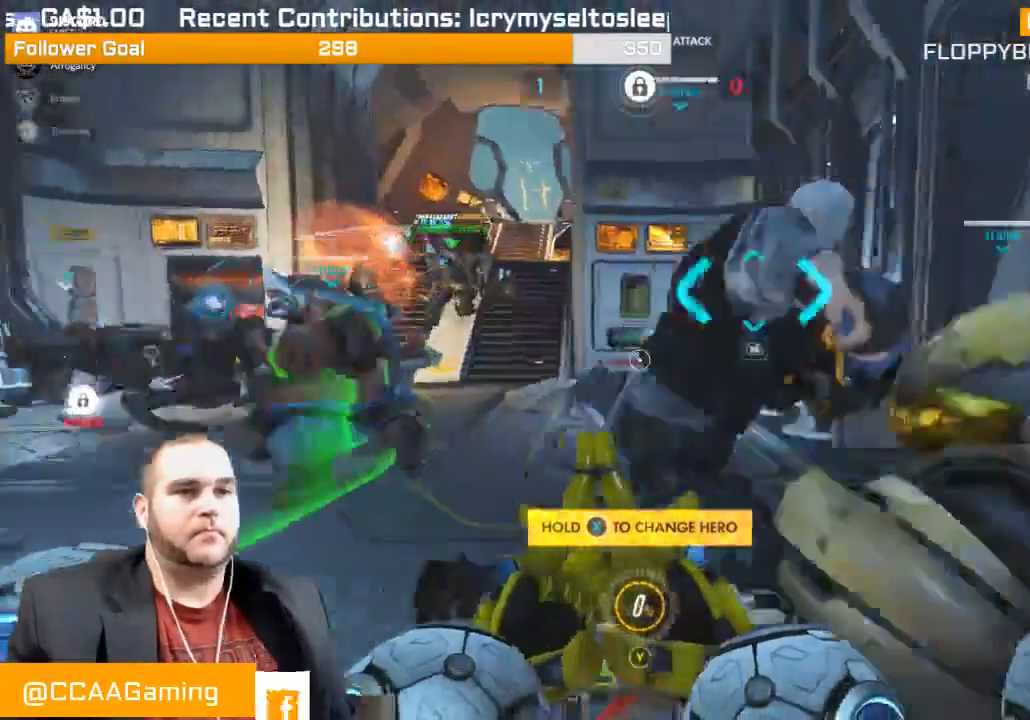
{"buttons": [], "left_stick": "left", "right_stick": "left", "events": [[33, "right_stick", "center"], [67, "left_stick", "up-right"], [217, "left_stick", "up-left"], [333, "right_stick", "left"], [350, "left_stick", "left"]]}
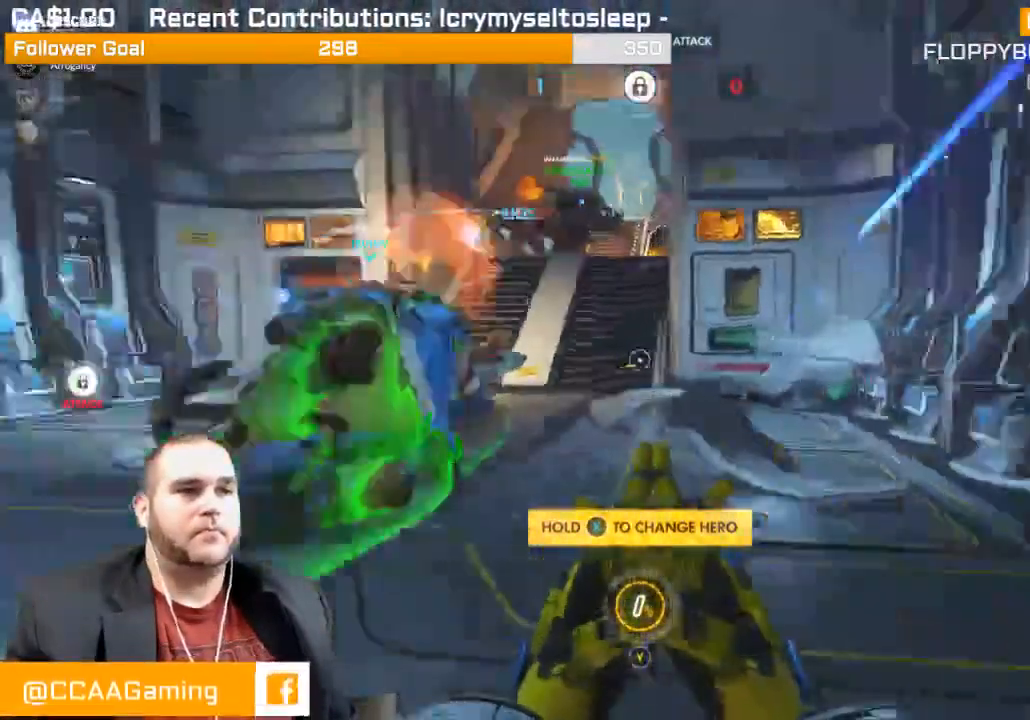
{"buttons": [], "left_stick": "center", "right_stick": "center", "events": [[83, "R1", "down"], [133, "right_stick", "center"], [217, "R1", "up"], [283, "R1", "down"], [400, "R1", "up"], [433, "left_stick", "center"]]}
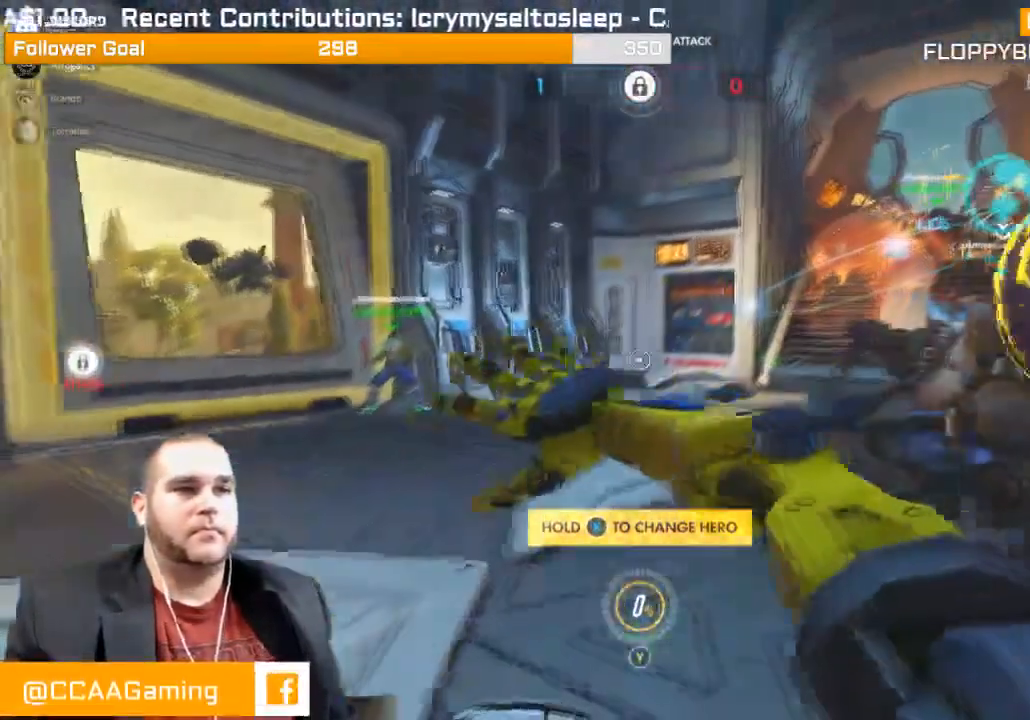
{"buttons": [], "left_stick": "center", "right_stick": "center", "events": []}
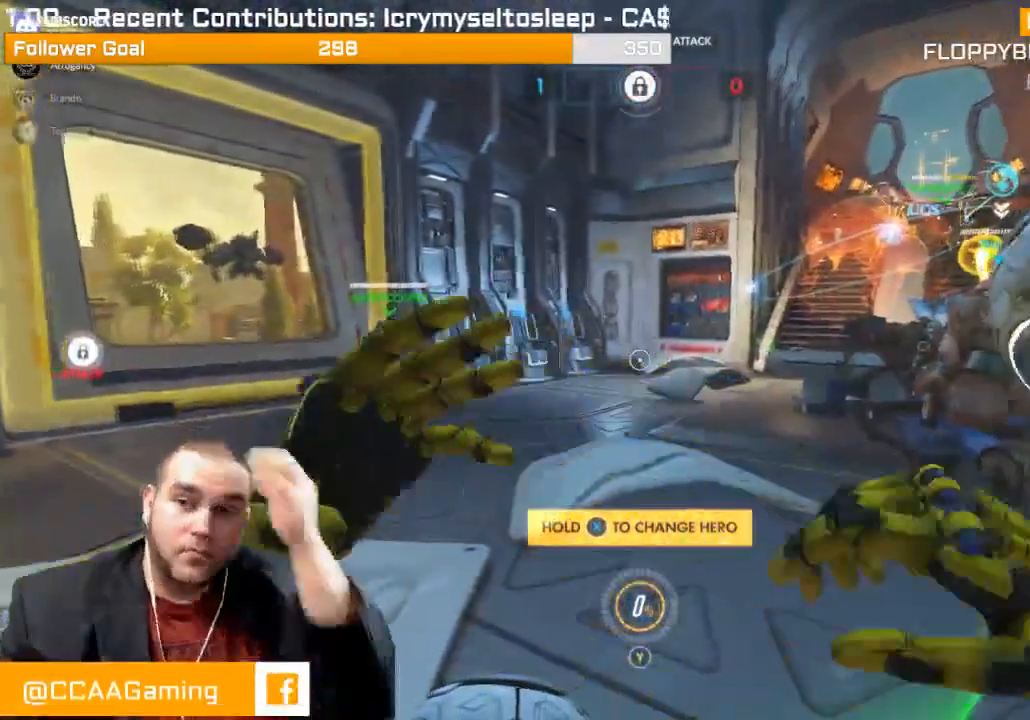
{"buttons": [], "left_stick": "center", "right_stick": "center", "events": []}
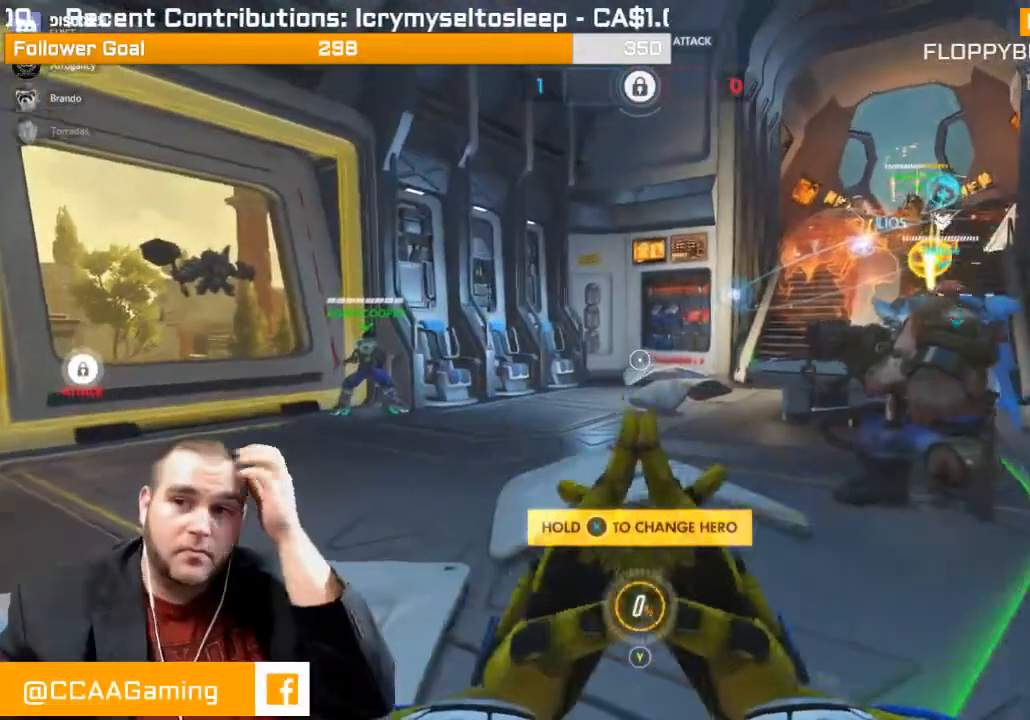
{"buttons": [], "left_stick": "center", "right_stick": "center", "events": []}
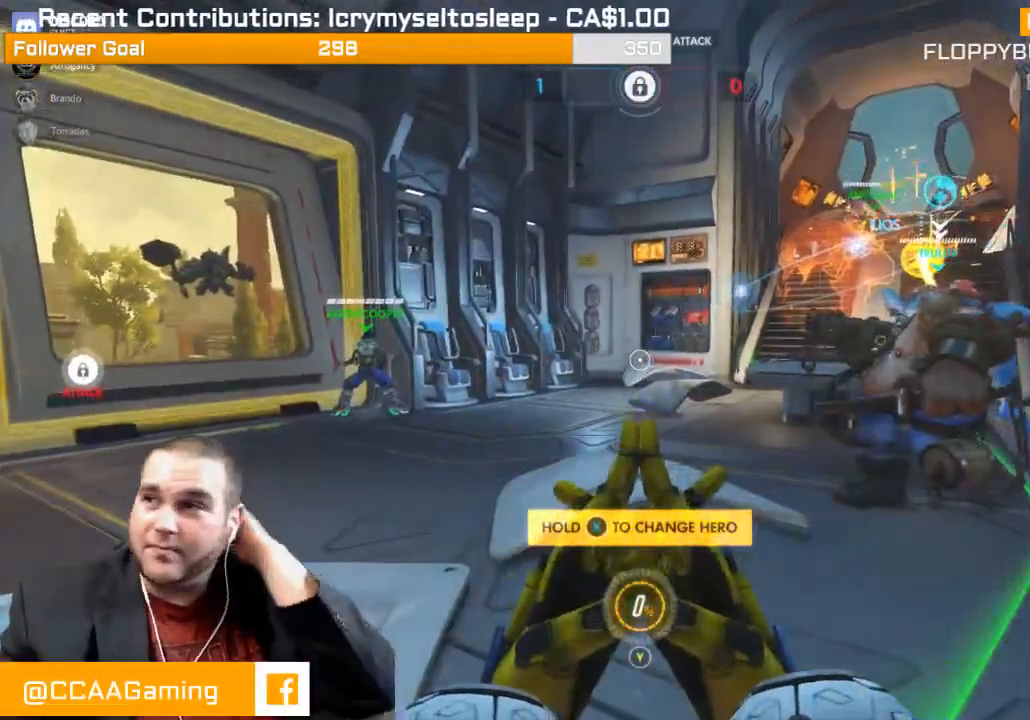
{"buttons": [], "left_stick": "center", "right_stick": "center", "events": []}
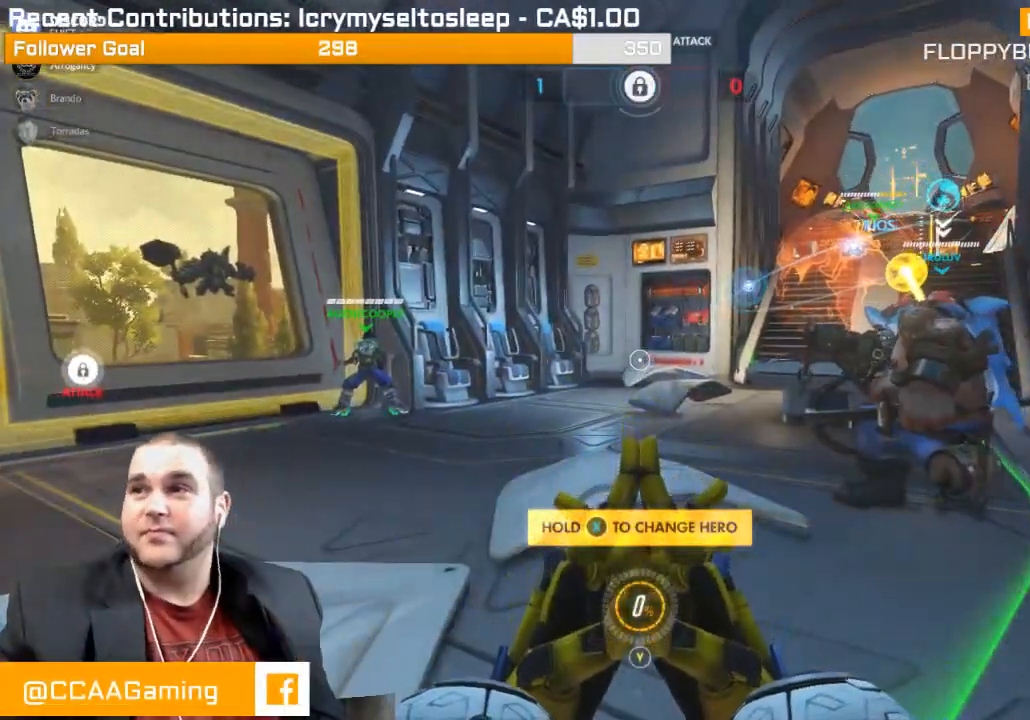
{"buttons": [], "left_stick": "center", "right_stick": "center", "events": []}
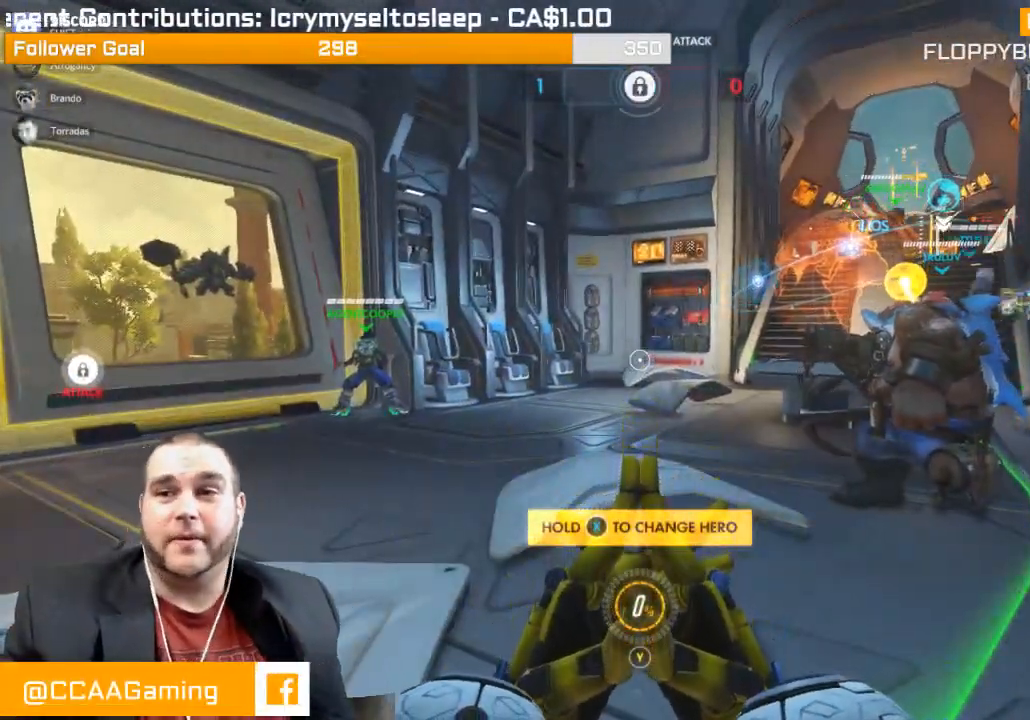
{"buttons": [], "left_stick": "center", "right_stick": "center", "events": [[333, "SQUARE", "down"], [467, "SQUARE", "up"]]}
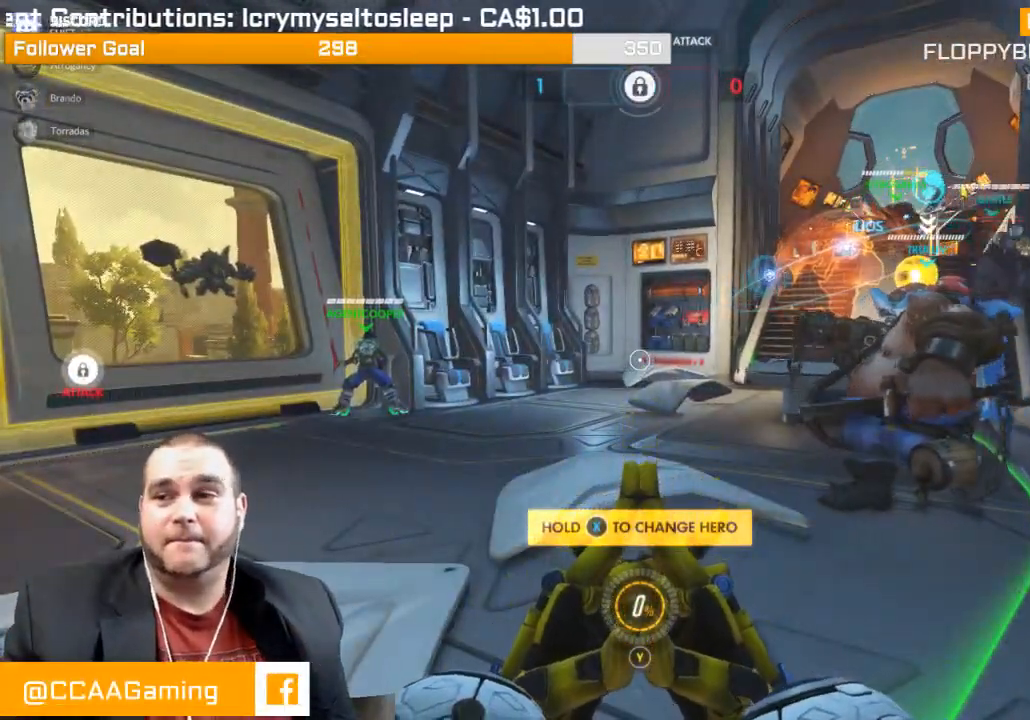
{"buttons": [], "left_stick": "center", "right_stick": "center", "events": []}
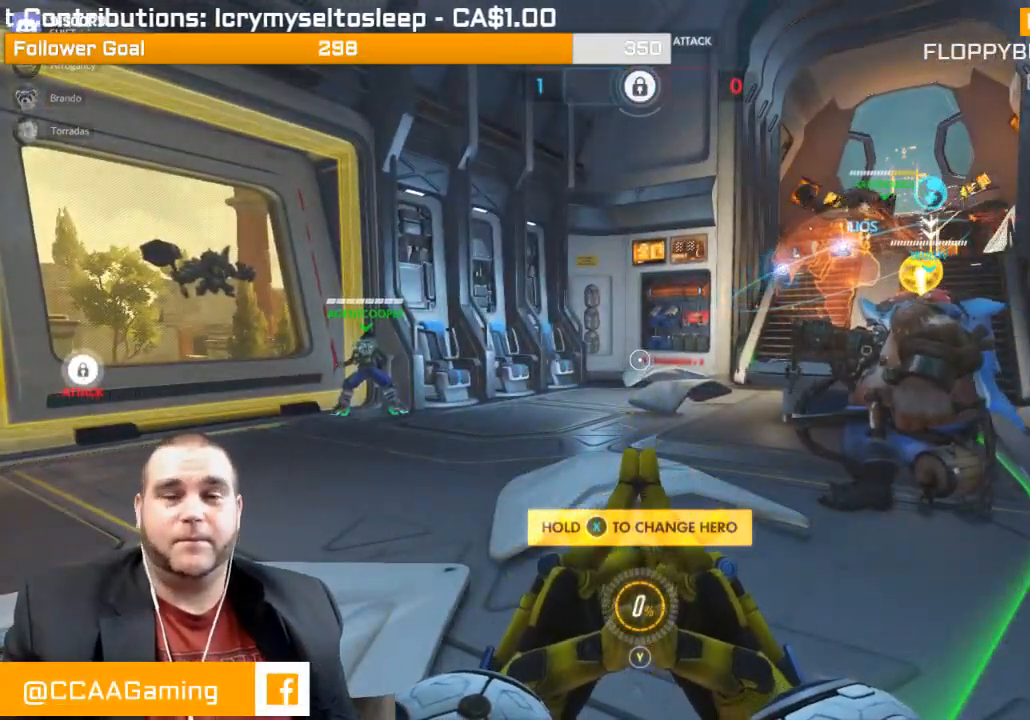
{"buttons": ["R1"], "left_stick": "up-right", "right_stick": "center", "events": [[167, "right_stick", "left"], [233, "left_stick", "up-right"], [383, "right_stick", "center"], [417, "R1", "down"]]}
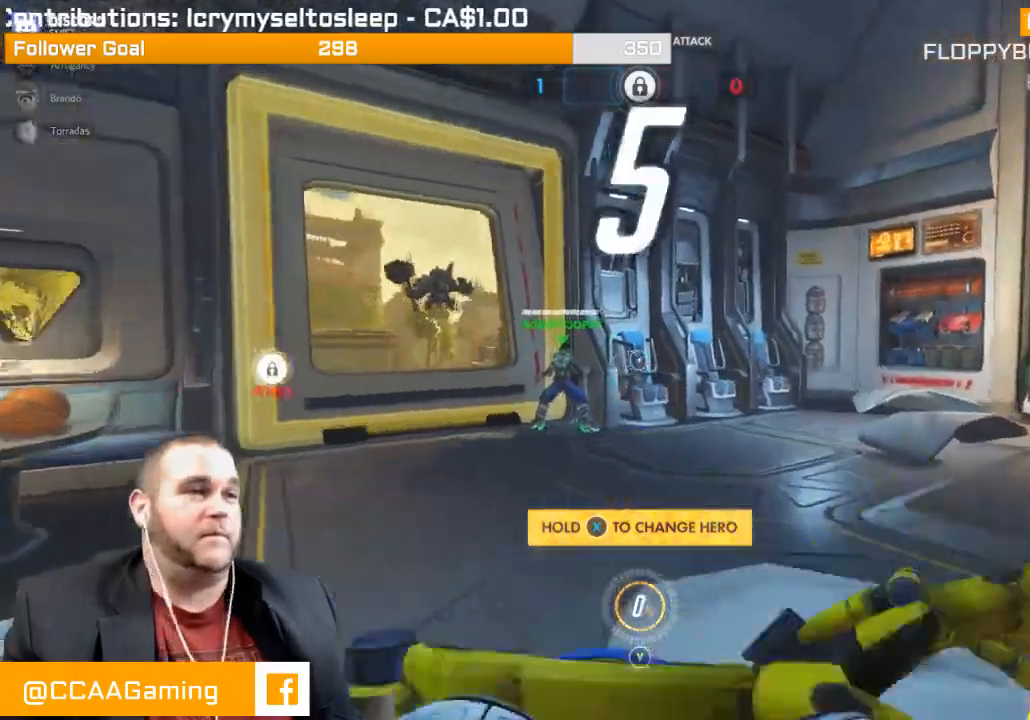
{"buttons": [], "left_stick": "down-left", "right_stick": "center", "events": [[183, "right_stick", "left"], [233, "R1", "up"], [267, "left_stick", "up-left"], [350, "left_stick", "down-left"], [417, "right_stick", "center"]]}
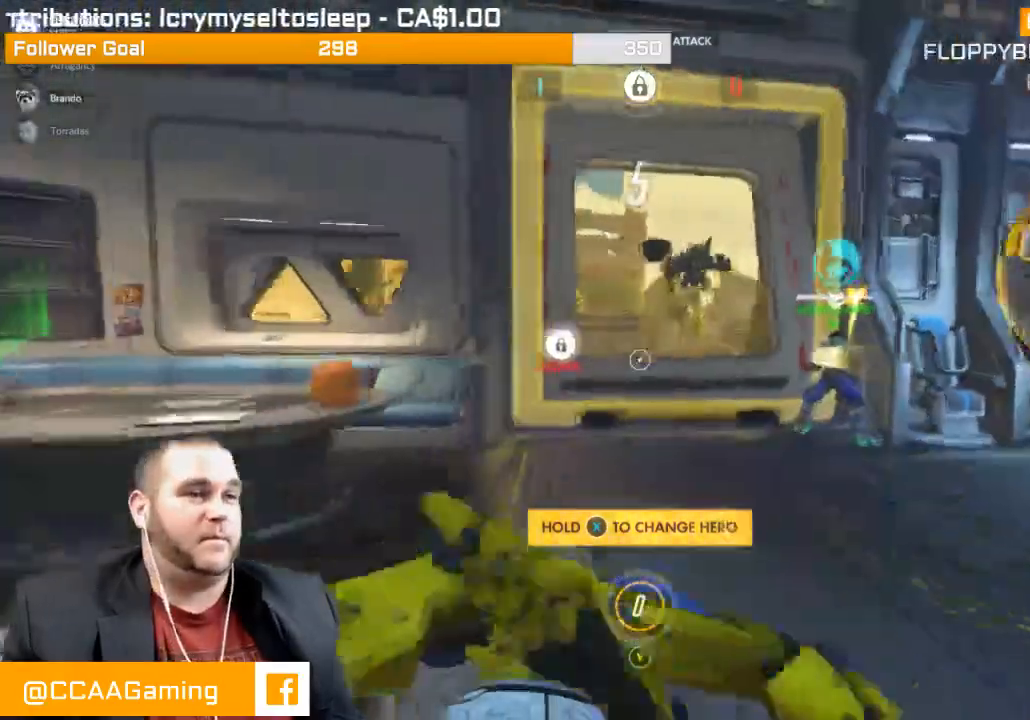
{"buttons": [], "left_stick": "right", "right_stick": "center", "events": [[183, "SQUARE", "down"], [333, "SQUARE", "up"], [350, "left_stick", "down-right"], [483, "left_stick", "right"]]}
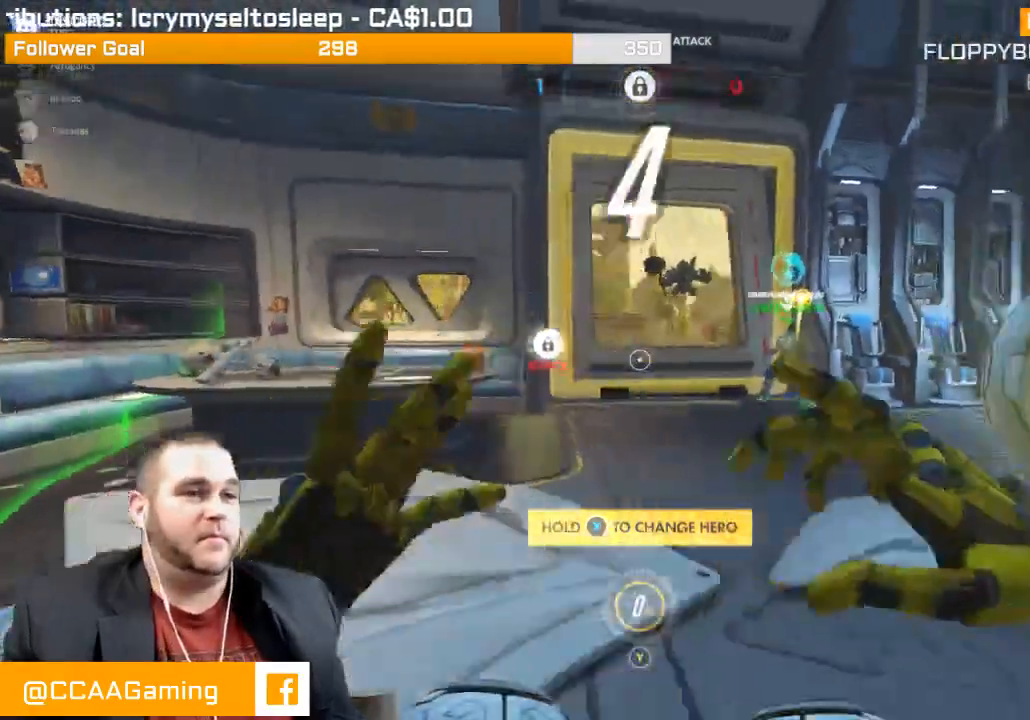
{"buttons": [], "left_stick": "down-right", "right_stick": "right", "events": [[250, "right_stick", "right"], [383, "left_stick", "down-right"]]}
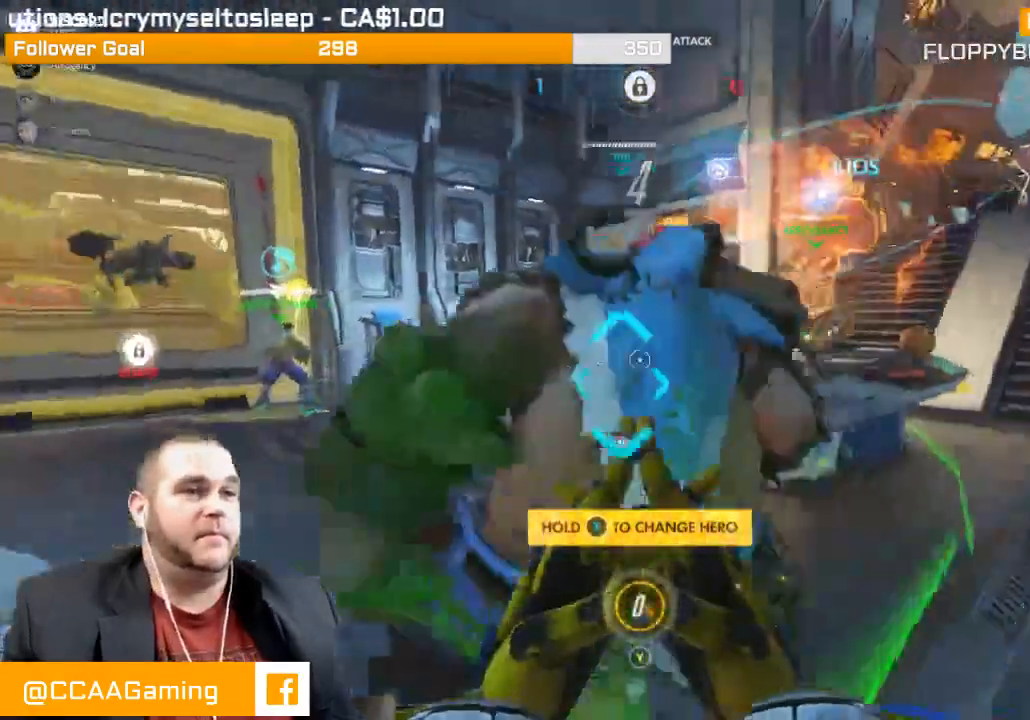
{"buttons": [], "left_stick": "down-left", "right_stick": "center", "events": [[50, "R1", "down"], [133, "R1", "up"], [150, "right_stick", "center"], [183, "R1", "down"], [217, "right_stick", "left"], [283, "R1", "up"], [383, "left_stick", "down-left"], [383, "right_stick", "center"]]}
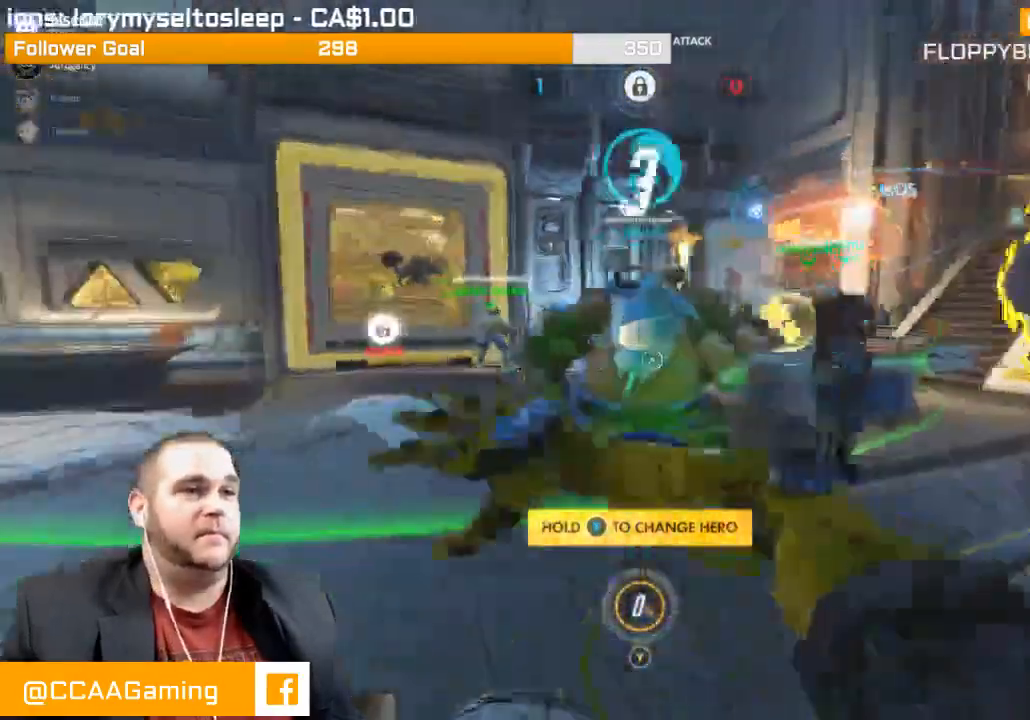
{"buttons": [], "left_stick": "up-left", "right_stick": "center", "events": [[17, "left_stick", "left"], [267, "left_stick", "up-left"]]}
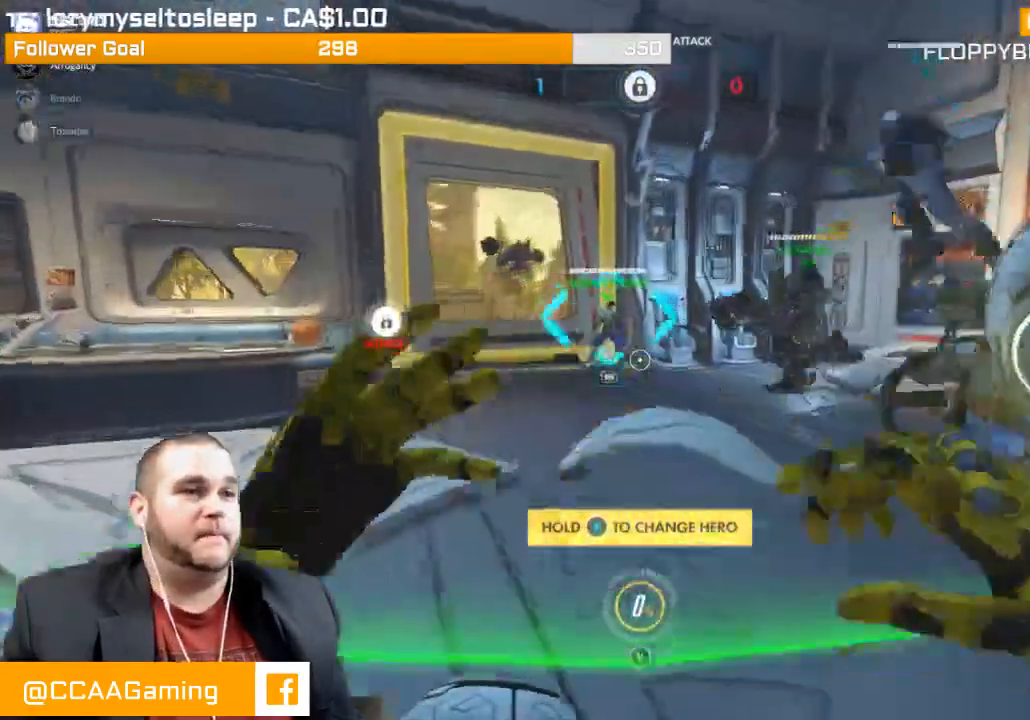
{"buttons": ["R1"], "left_stick": "up-left", "right_stick": "left", "events": [[50, "SQUARE", "down"], [150, "left_stick", "up"], [167, "SQUARE", "up"], [267, "R1", "down"], [383, "R1", "up"], [433, "R1", "down"], [467, "left_stick", "up-left"], [500, "right_stick", "left"]]}
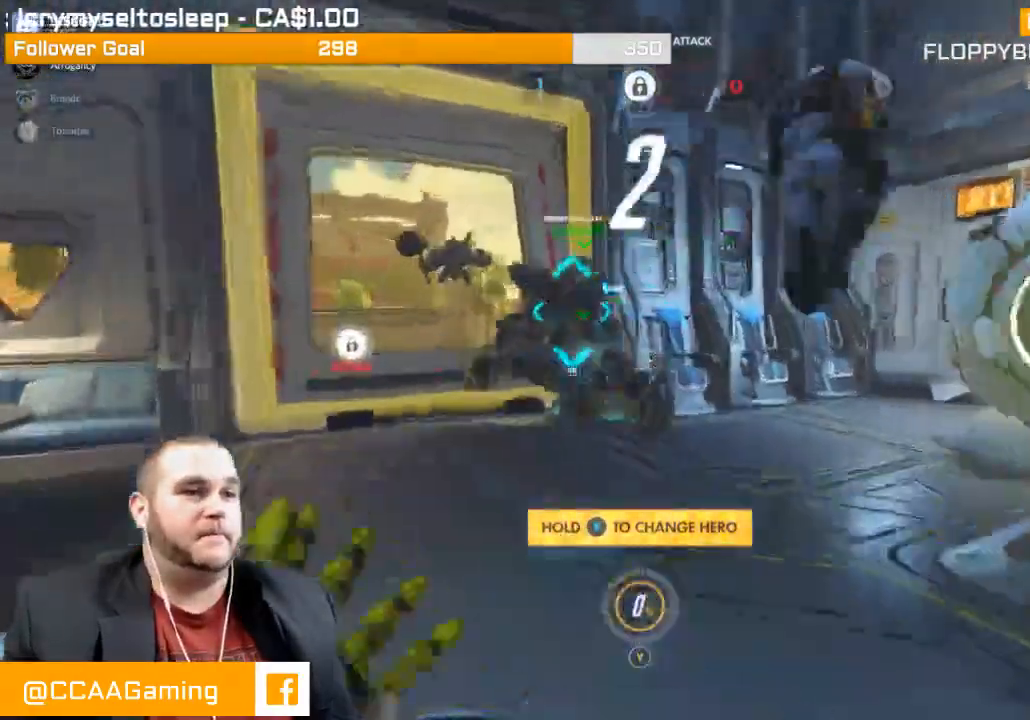
{"buttons": [], "left_stick": "right", "right_stick": "center", "events": [[17, "left_stick", "left"], [33, "R1", "up"], [133, "left_stick", "down-left"], [200, "right_stick", "center"], [317, "left_stick", "down"], [500, "left_stick", "right"]]}
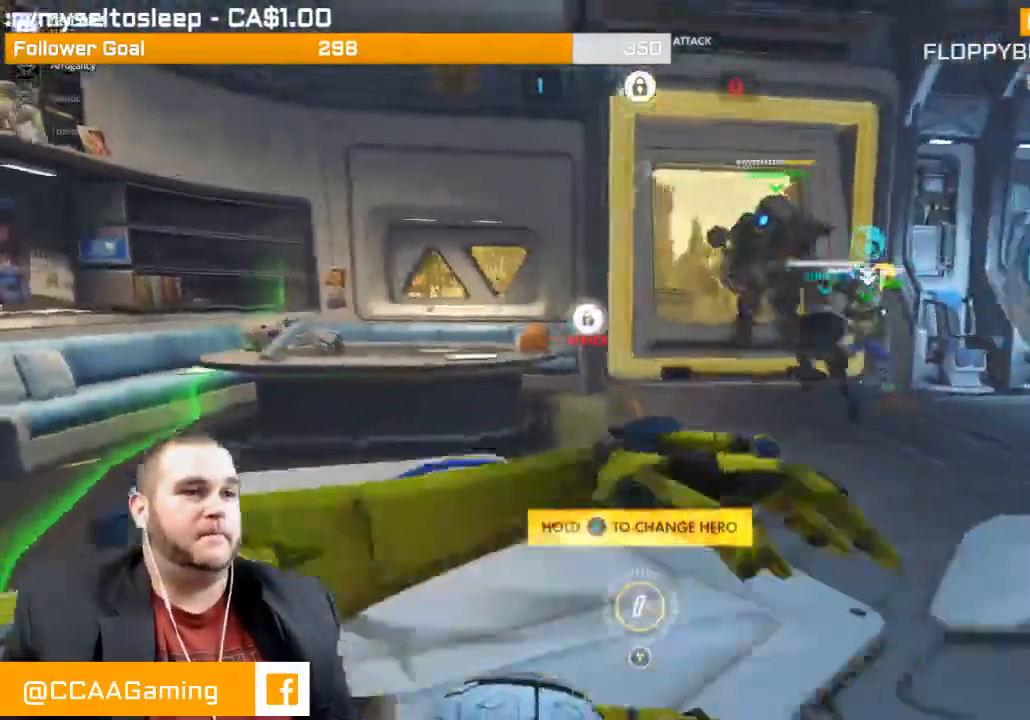
{"buttons": ["R1"], "left_stick": "up-right", "right_stick": "left", "events": [[117, "left_stick", "up-right"], [267, "right_stick", "left"], [333, "R1", "down"], [417, "R1", "up"], [483, "R1", "down"]]}
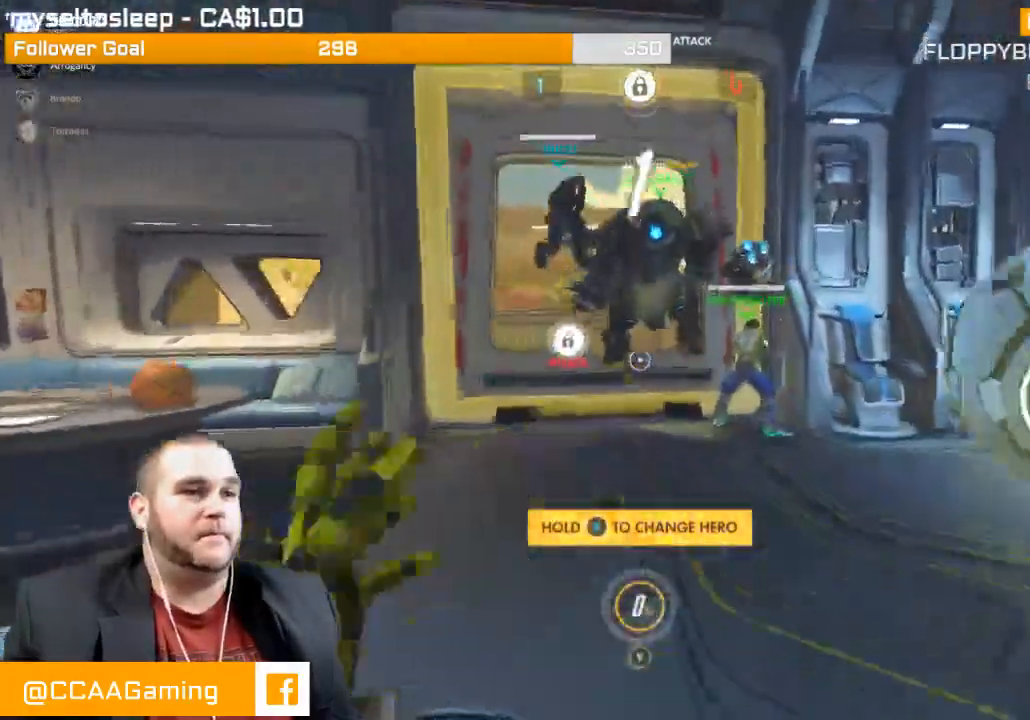
{"buttons": [], "left_stick": "down-left", "right_stick": "center", "events": [[67, "R1", "up"], [167, "right_stick", "center"], [200, "left_stick", "up"], [383, "left_stick", "left"], [467, "left_stick", "down-left"]]}
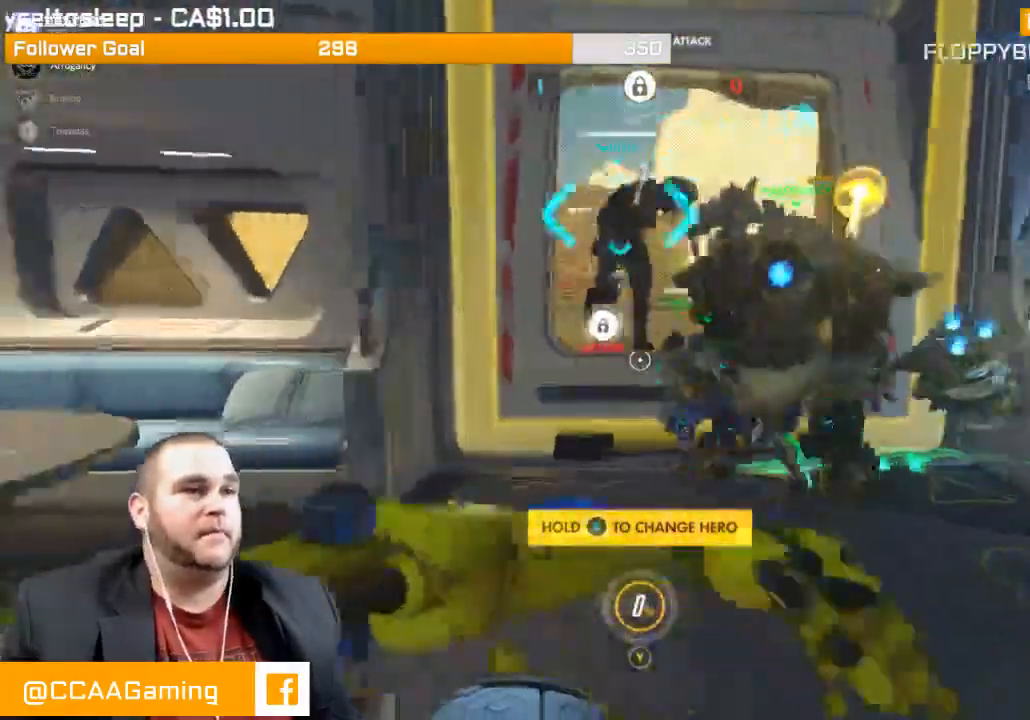
{"buttons": [], "left_stick": "up", "right_stick": "left", "events": [[150, "left_stick", "down-right"], [217, "left_stick", "right"], [400, "left_stick", "up-right"], [500, "left_stick", "up"], [500, "right_stick", "left"]]}
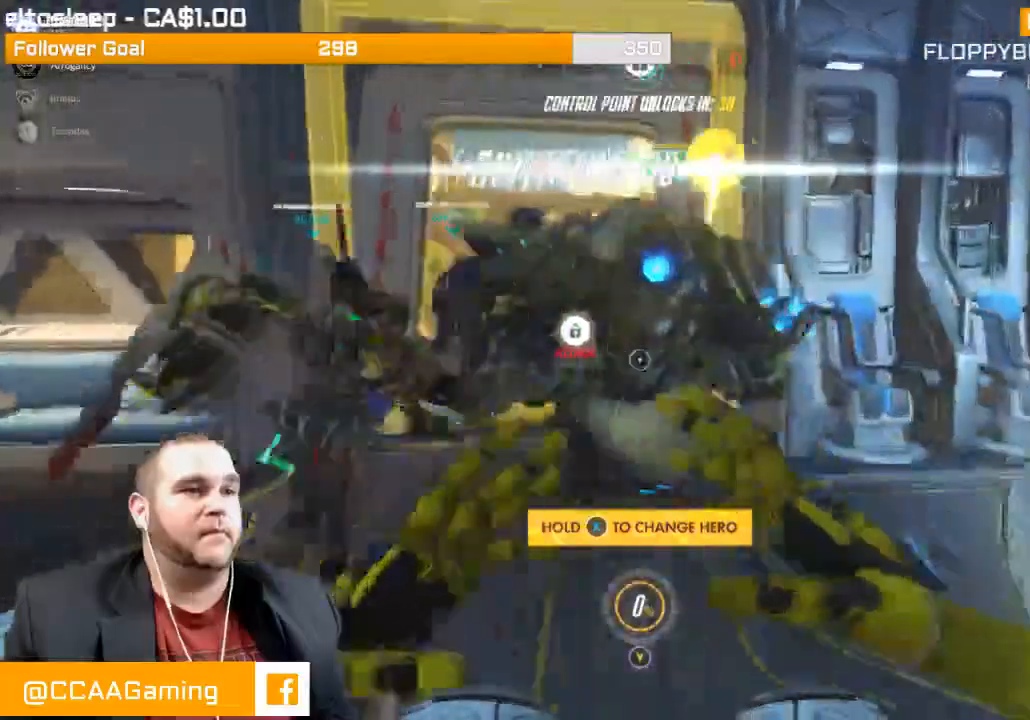
{"buttons": [], "left_stick": "up", "right_stick": "center", "events": [[133, "right_stick", "center"], [250, "SQUARE", "down"], [350, "SQUARE", "up"]]}
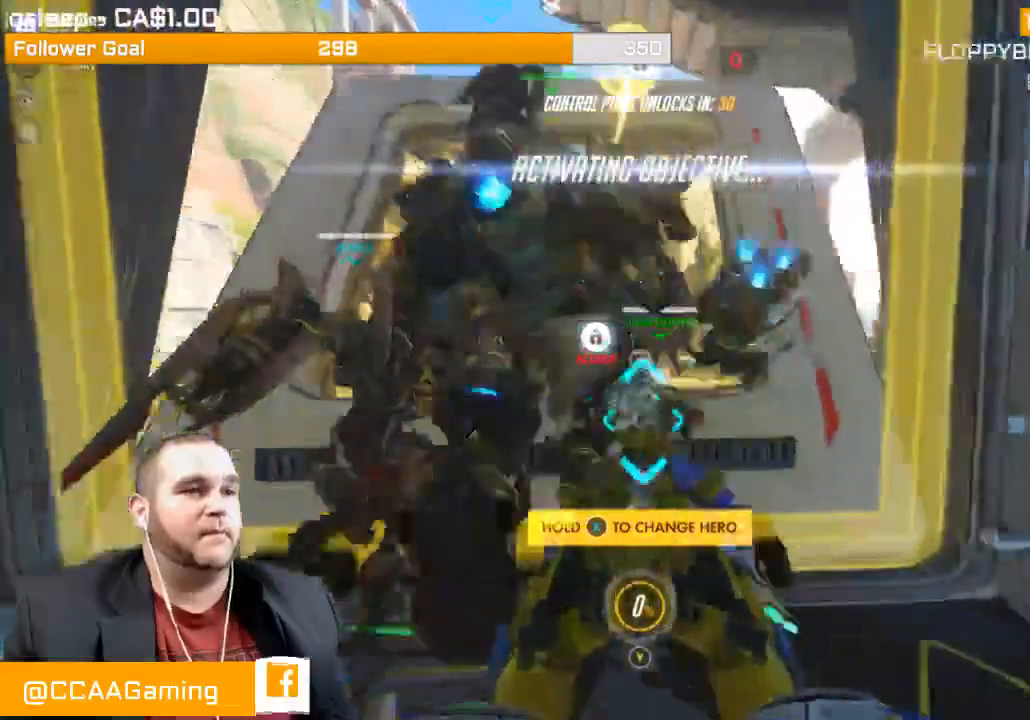
{"buttons": [], "left_stick": "up", "right_stick": "center", "events": []}
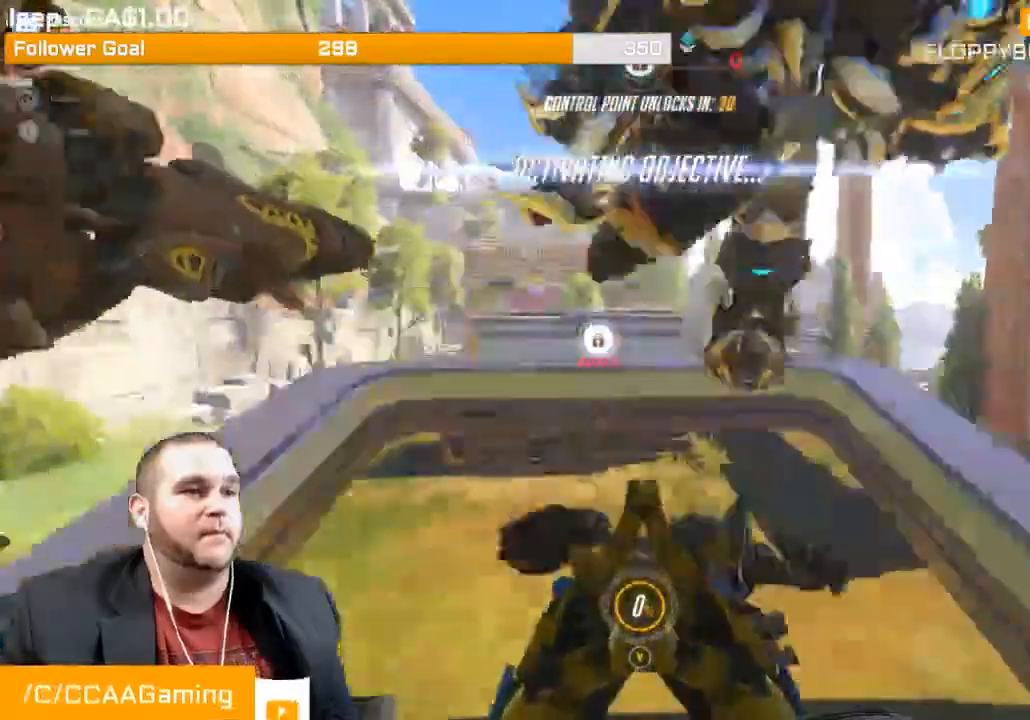
{"buttons": [], "left_stick": "up", "right_stick": "center", "events": []}